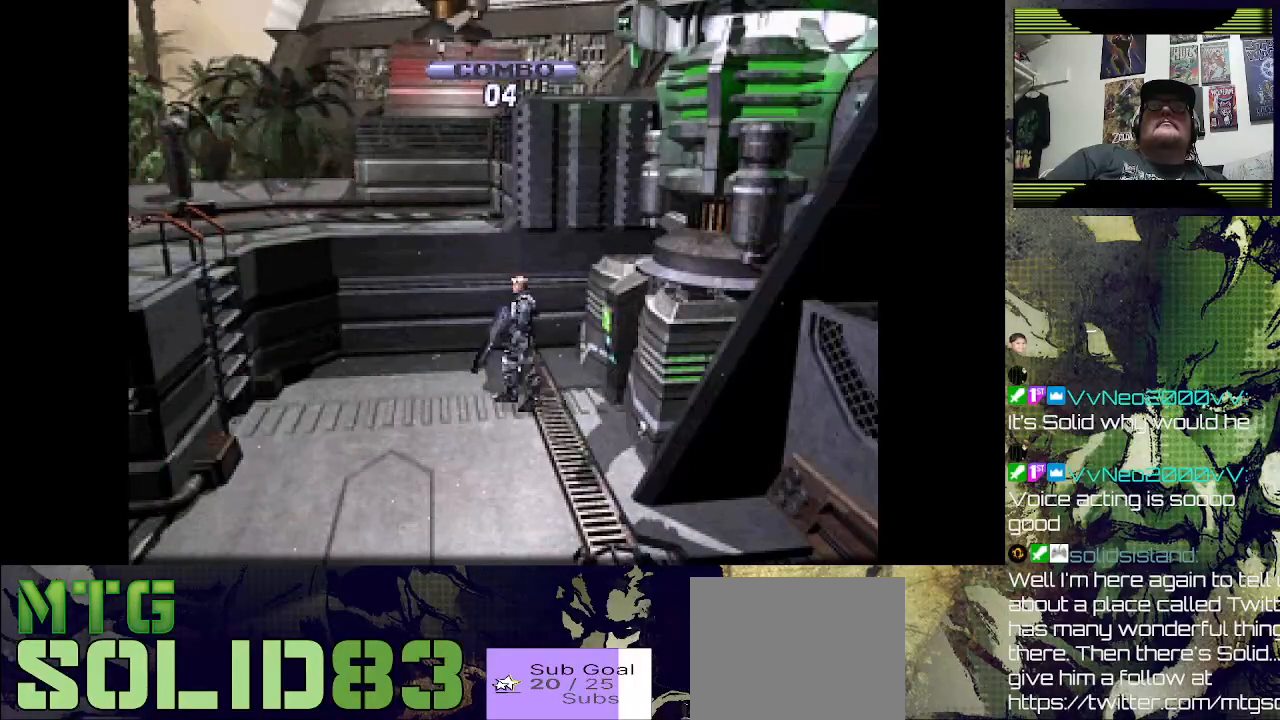
Gameplay with a controller (PlayStation layout); each line is a JSON object with the inputs held at the frame after it. "events" lists button and stick changes between this image and that frame as [ms after this image, input, new state], when the widget could be followed in between.
{"buttons": ["DPAD_UP", "DPAD_RIGHT"], "left_stick": "center", "right_stick": "center", "events": [[100, "DPAD_LEFT", "up"], [367, "DPAD_RIGHT", "down"]]}
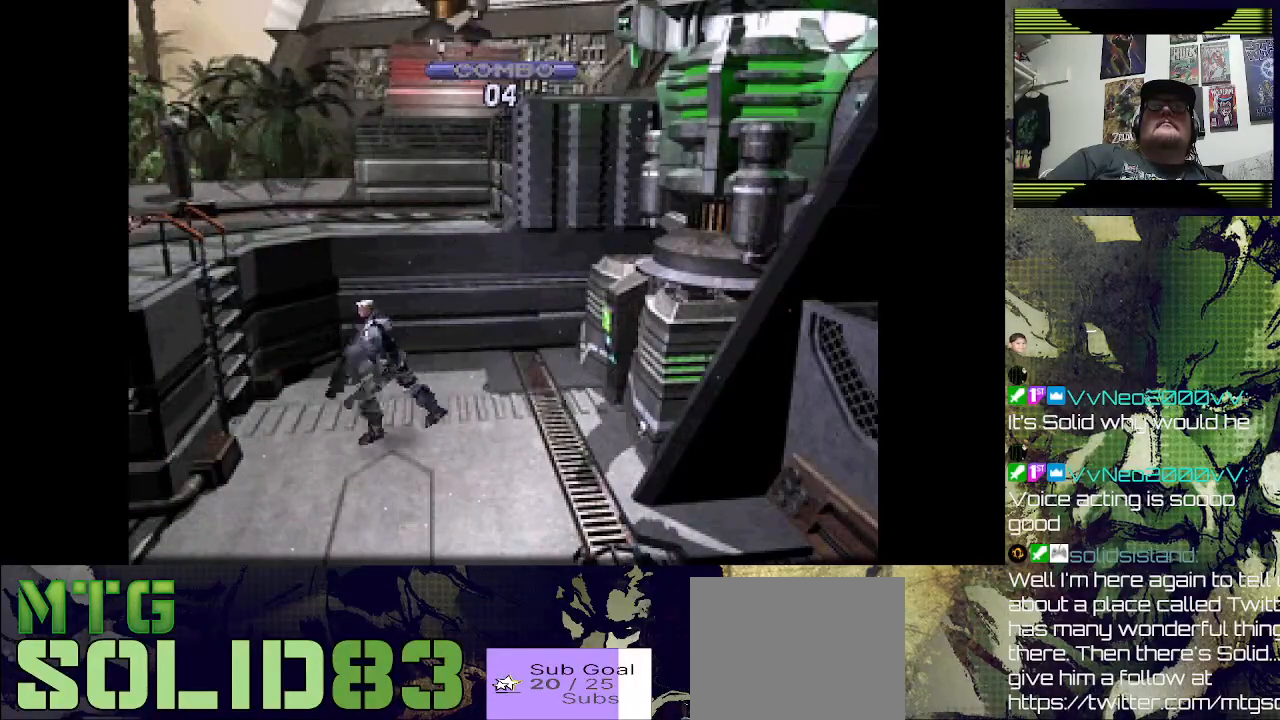
{"buttons": ["CROSS", "DPAD_UP"], "left_stick": "center", "right_stick": "center", "events": [[367, "CROSS", "down"], [467, "DPAD_RIGHT", "up"]]}
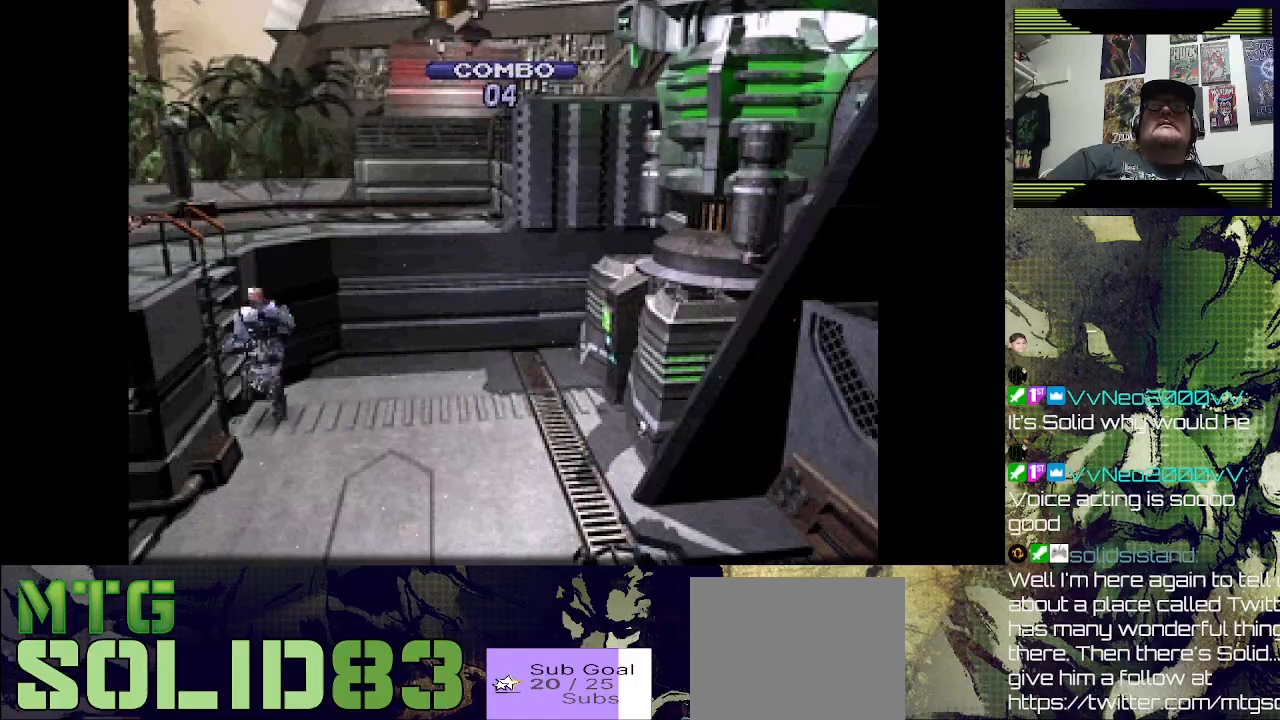
{"buttons": ["CROSS", "DPAD_LEFT"], "left_stick": "center", "right_stick": "center", "events": [[33, "CROSS", "up"], [133, "DPAD_UP", "up"], [167, "CROSS", "down"], [300, "DPAD_LEFT", "down"], [333, "CROSS", "up"], [433, "CROSS", "down"]]}
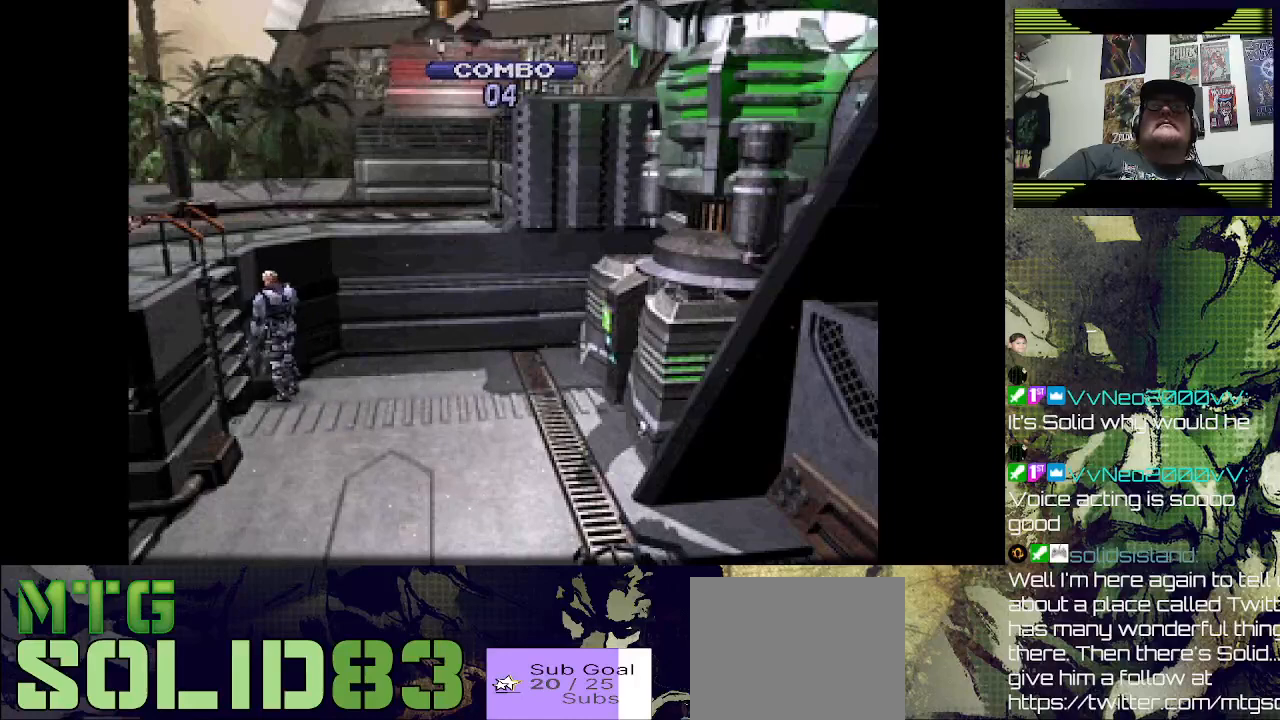
{"buttons": ["CROSS", "DPAD_UP"], "left_stick": "center", "right_stick": "center", "events": [[100, "CROSS", "up"], [167, "CROSS", "down"], [167, "DPAD_LEFT", "up"], [333, "CROSS", "up"], [467, "CROSS", "down"], [500, "DPAD_UP", "down"]]}
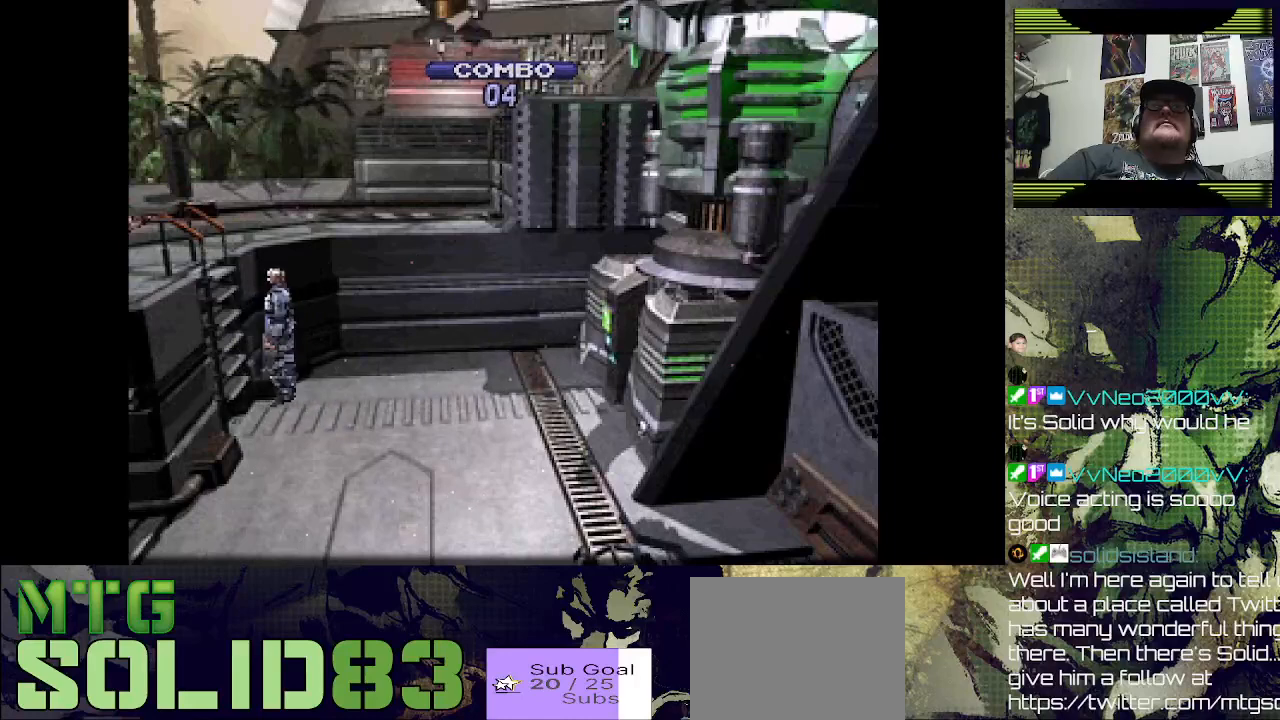
{"buttons": ["CROSS"], "left_stick": "center", "right_stick": "center", "events": [[133, "CROSS", "up"], [233, "CROSS", "down"], [300, "DPAD_UP", "up"], [367, "CROSS", "up"], [500, "CROSS", "down"]]}
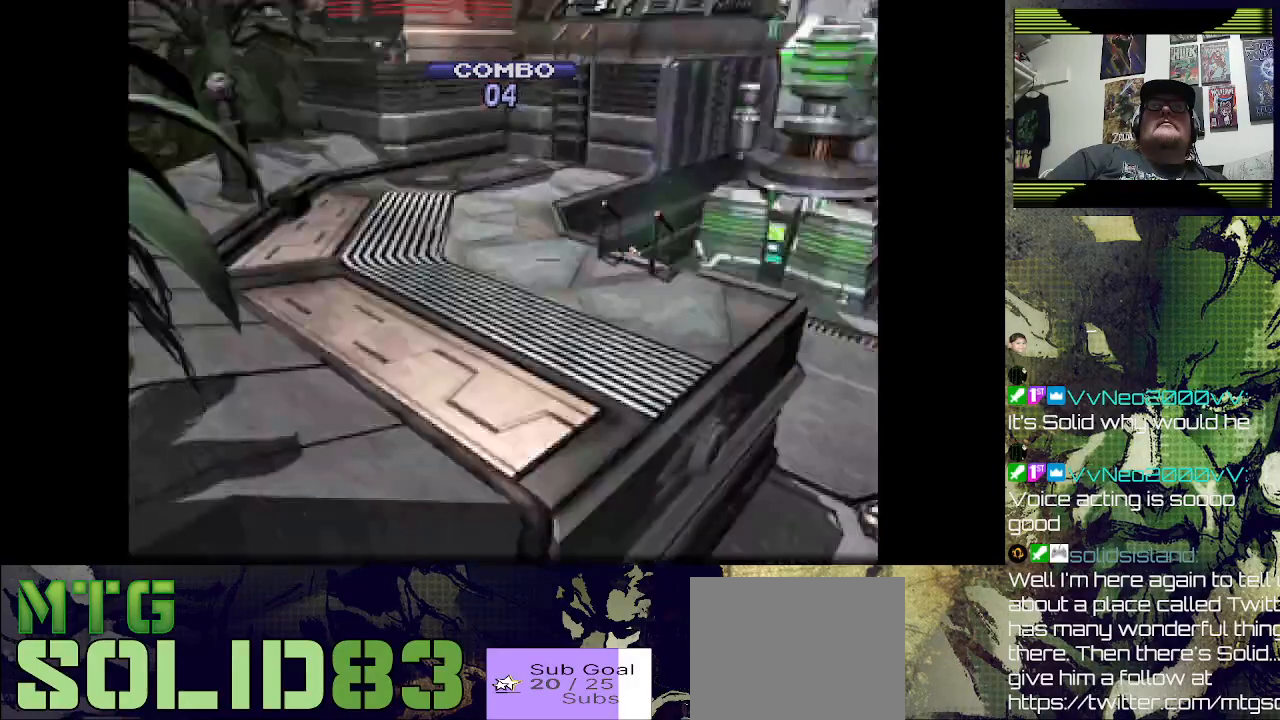
{"buttons": ["DPAD_UP"], "left_stick": "center", "right_stick": "center", "events": [[167, "CROSS", "up"], [300, "DPAD_UP", "down"]]}
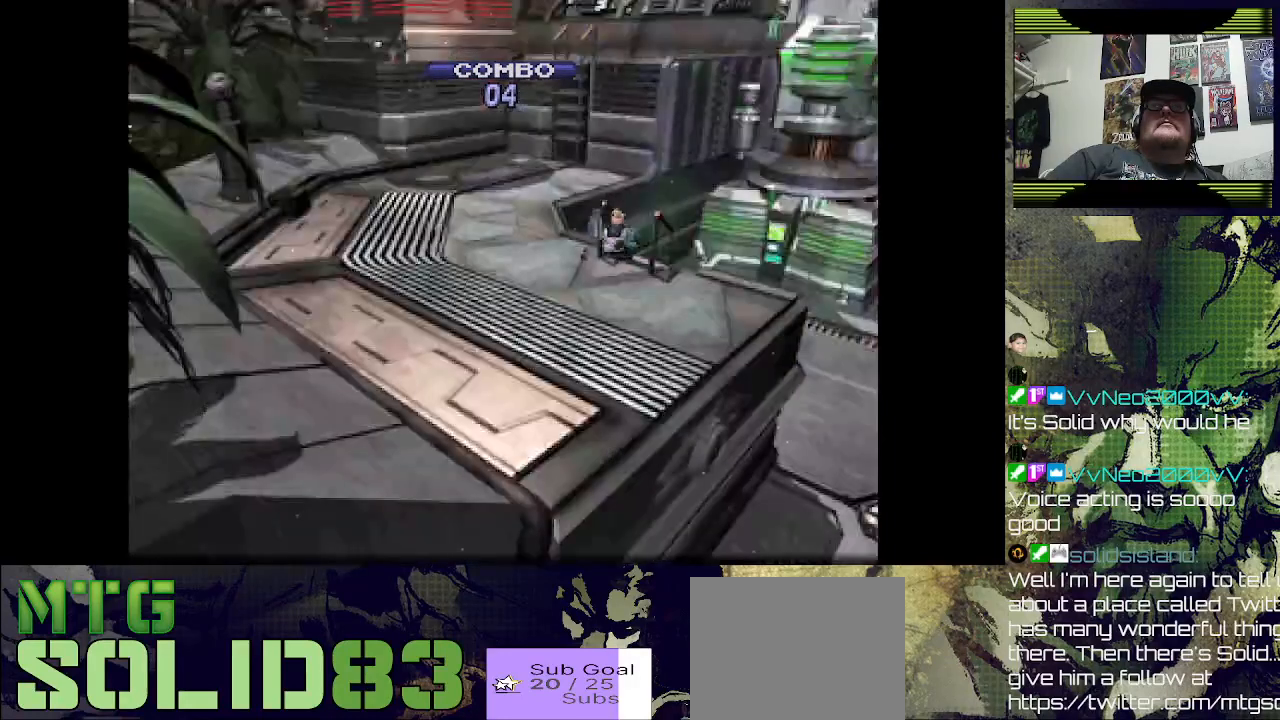
{"buttons": [], "left_stick": "center", "right_stick": "center", "events": [[333, "DPAD_UP", "up"]]}
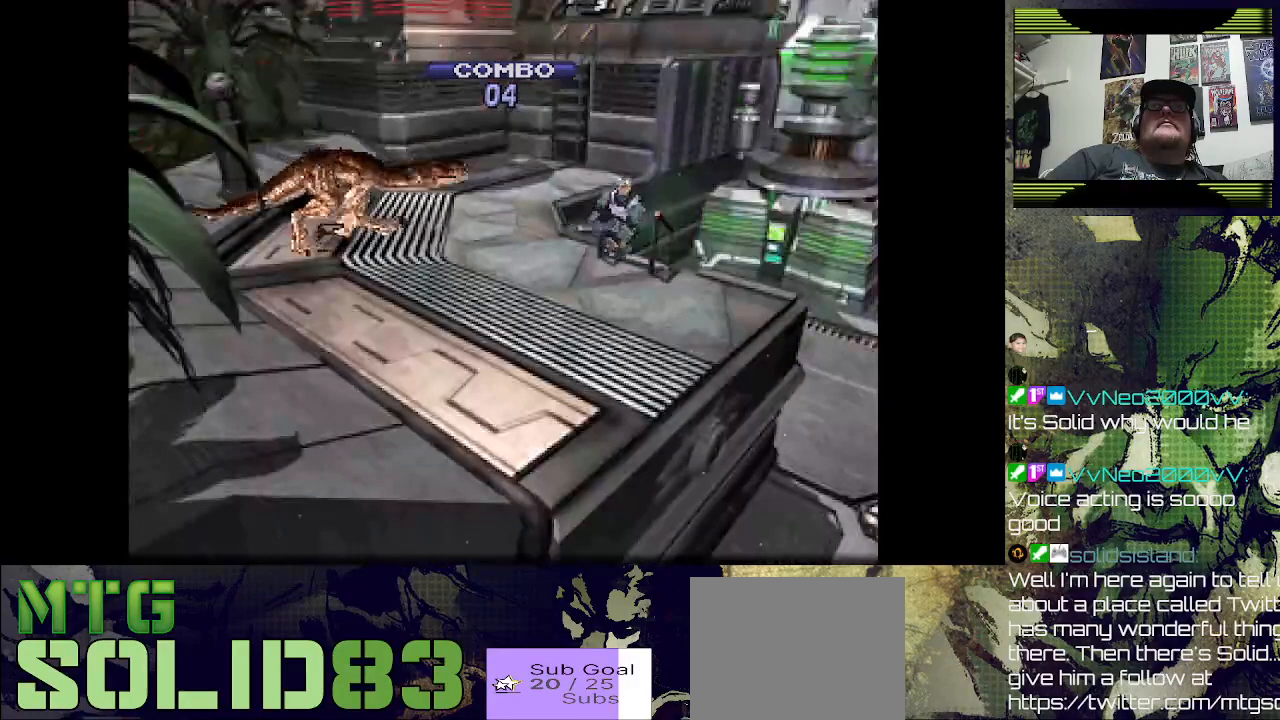
{"buttons": ["R1"], "left_stick": "center", "right_stick": "center", "events": [[400, "R1", "down"]]}
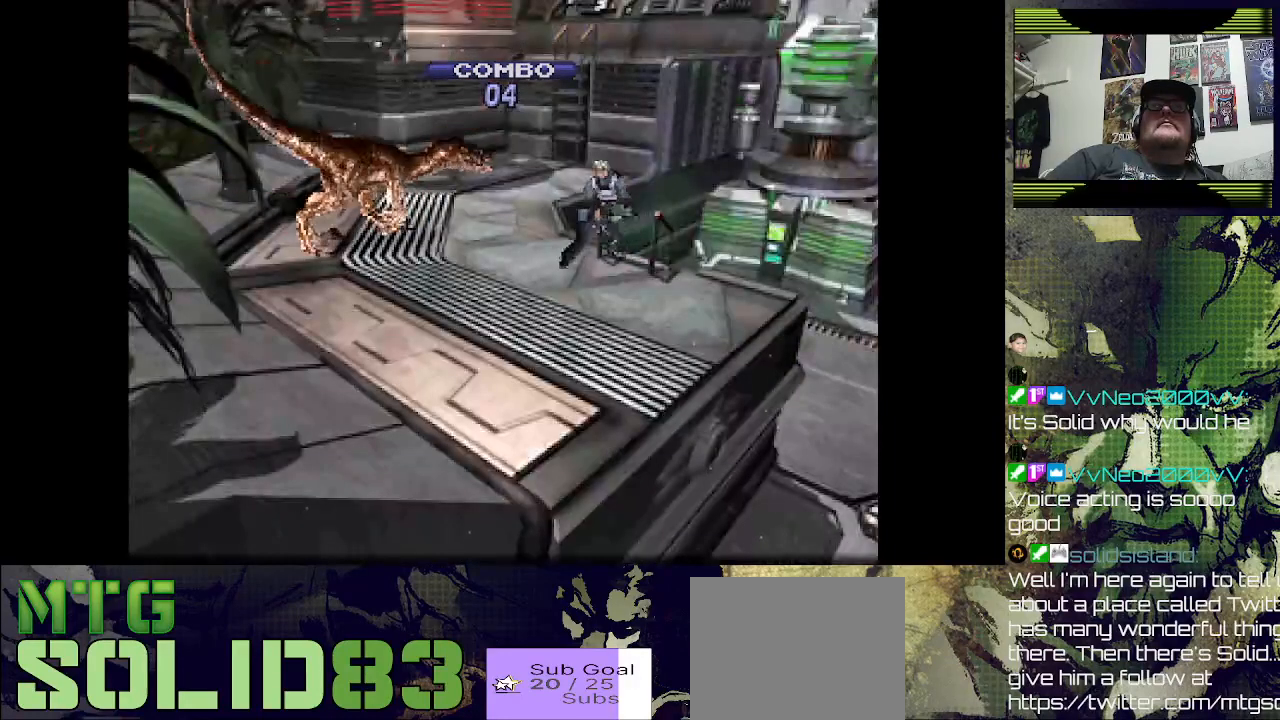
{"buttons": ["R1"], "left_stick": "center", "right_stick": "center", "events": []}
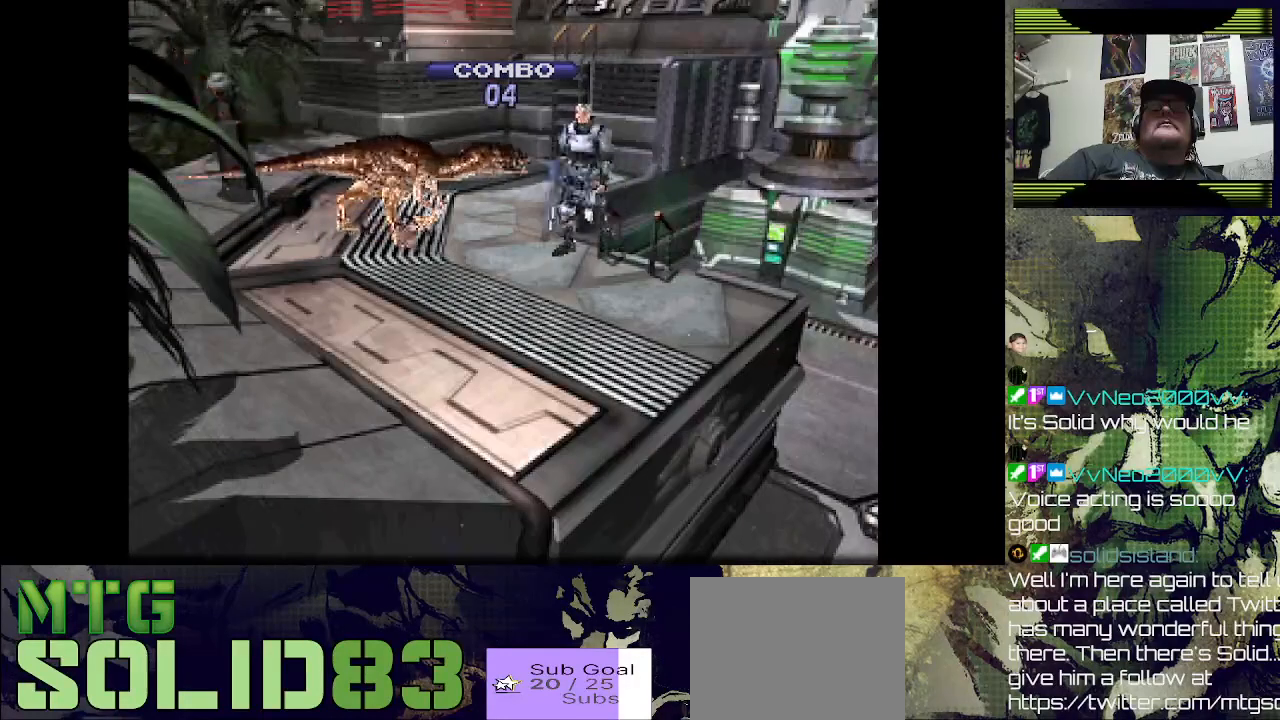
{"buttons": ["SQUARE", "R1"], "left_stick": "center", "right_stick": "center", "events": [[100, "SQUARE", "down"], [300, "SQUARE", "up"], [400, "SQUARE", "down"]]}
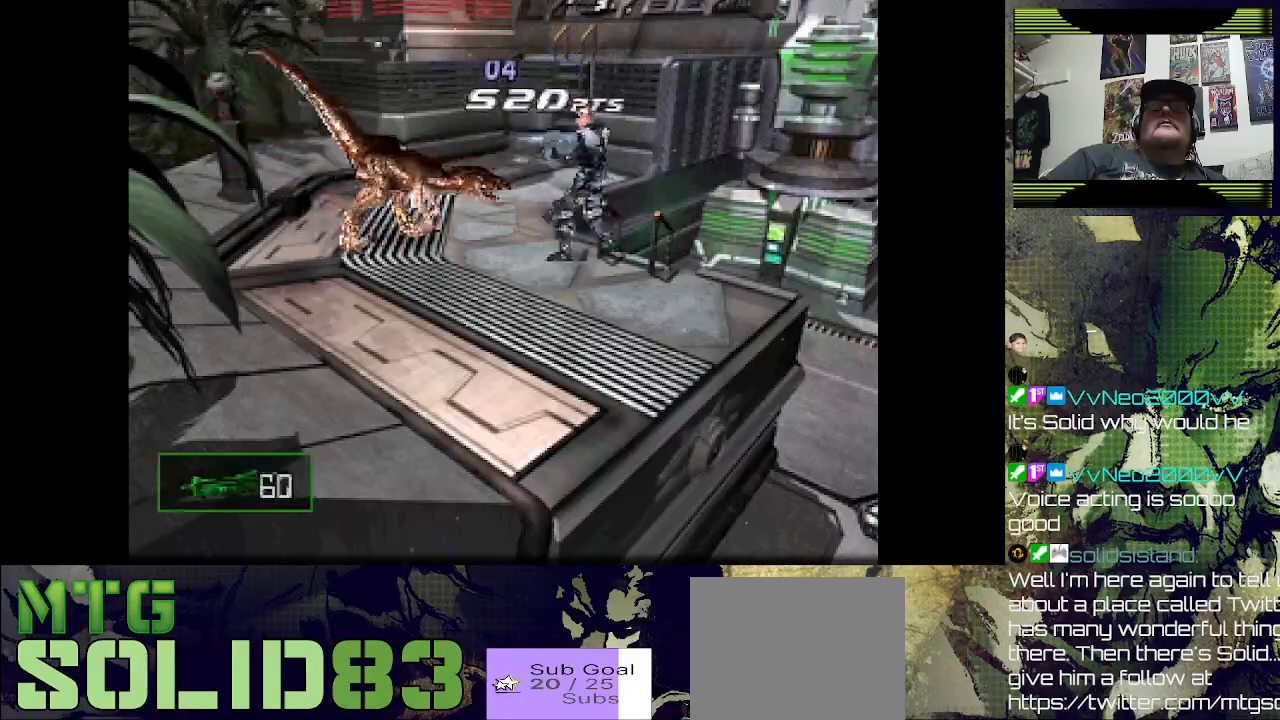
{"buttons": ["SQUARE", "R1"], "left_stick": "center", "right_stick": "center", "events": [[33, "SQUARE", "up"], [400, "SQUARE", "down"]]}
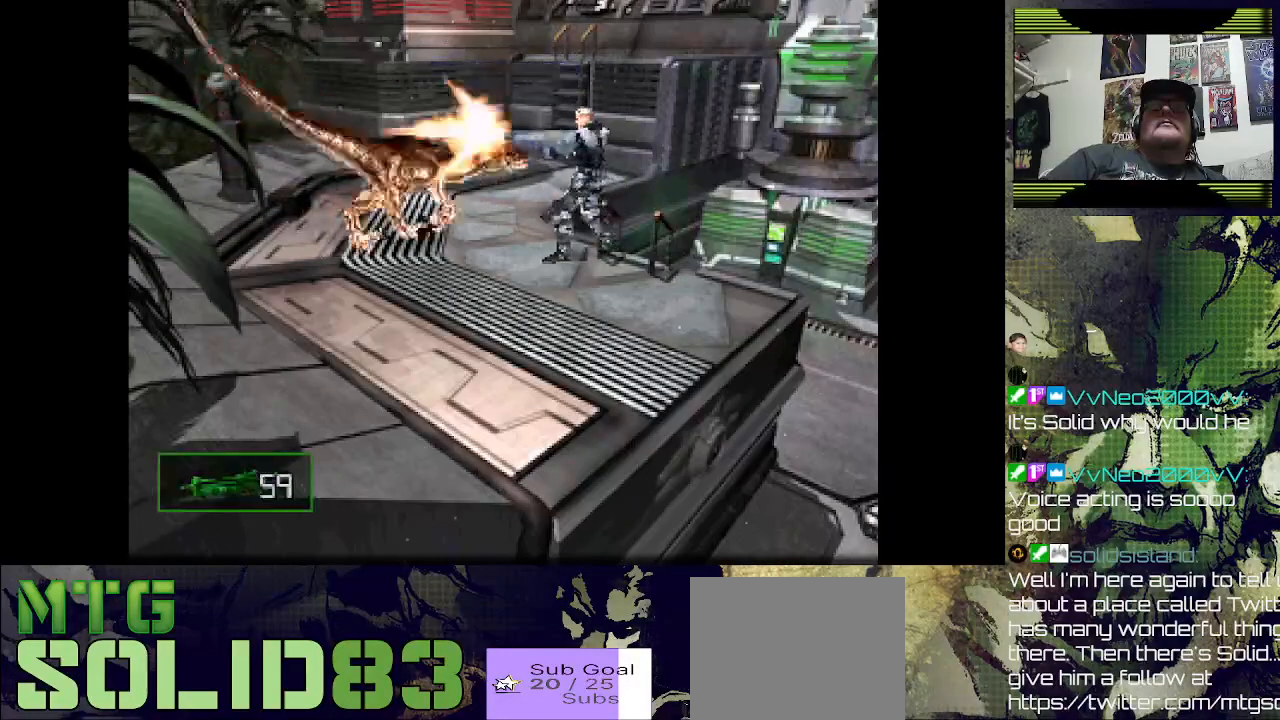
{"buttons": [], "left_stick": "center", "right_stick": "center", "events": [[67, "SQUARE", "up"], [233, "R1", "up"]]}
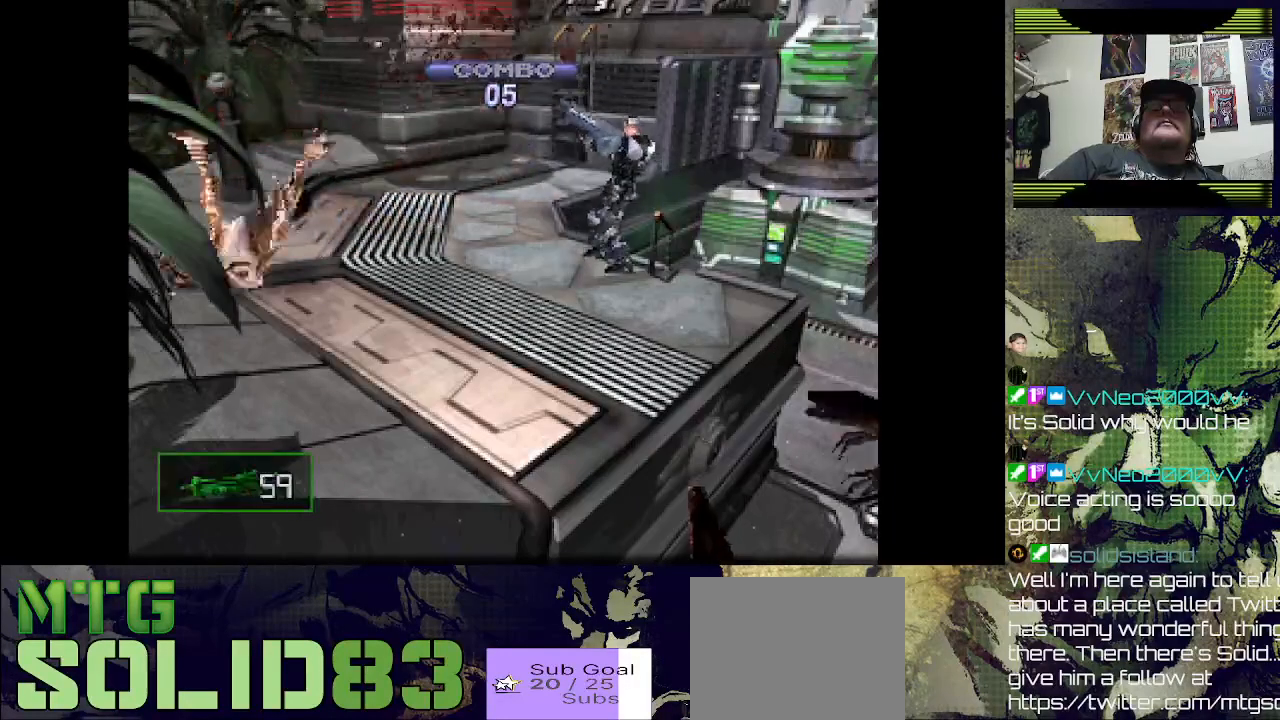
{"buttons": ["DPAD_UP"], "left_stick": "center", "right_stick": "center", "events": [[267, "DPAD_LEFT", "down"], [400, "DPAD_UP", "down"], [433, "DPAD_LEFT", "up"]]}
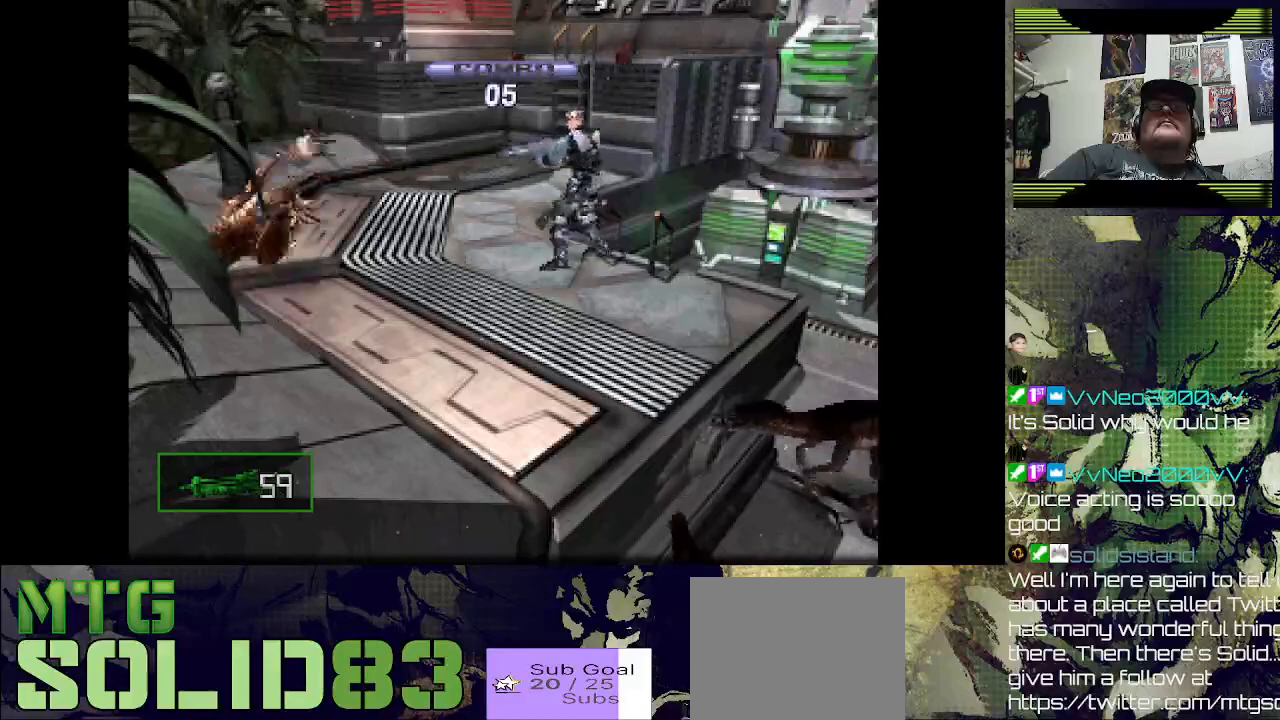
{"buttons": [], "left_stick": "center", "right_stick": "center", "events": [[433, "DPAD_UP", "up"]]}
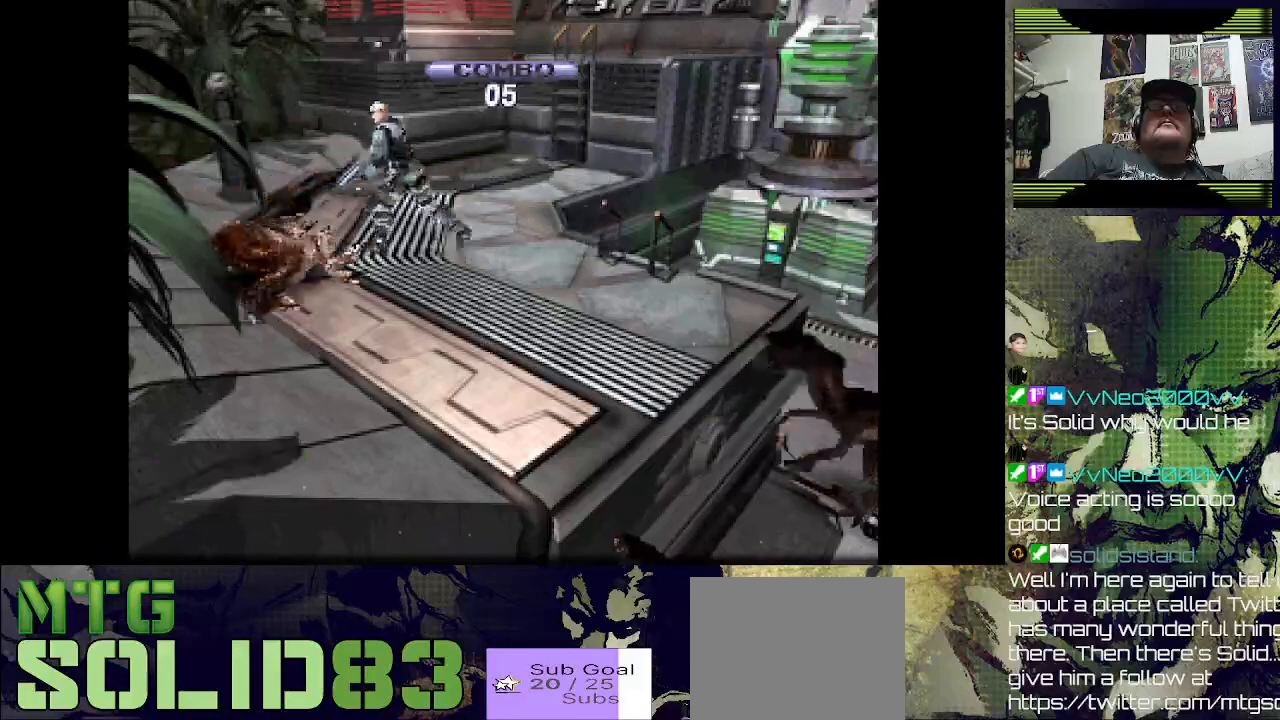
{"buttons": ["SQUARE", "R1"], "left_stick": "center", "right_stick": "center", "events": [[33, "R1", "down"], [400, "SQUARE", "down"]]}
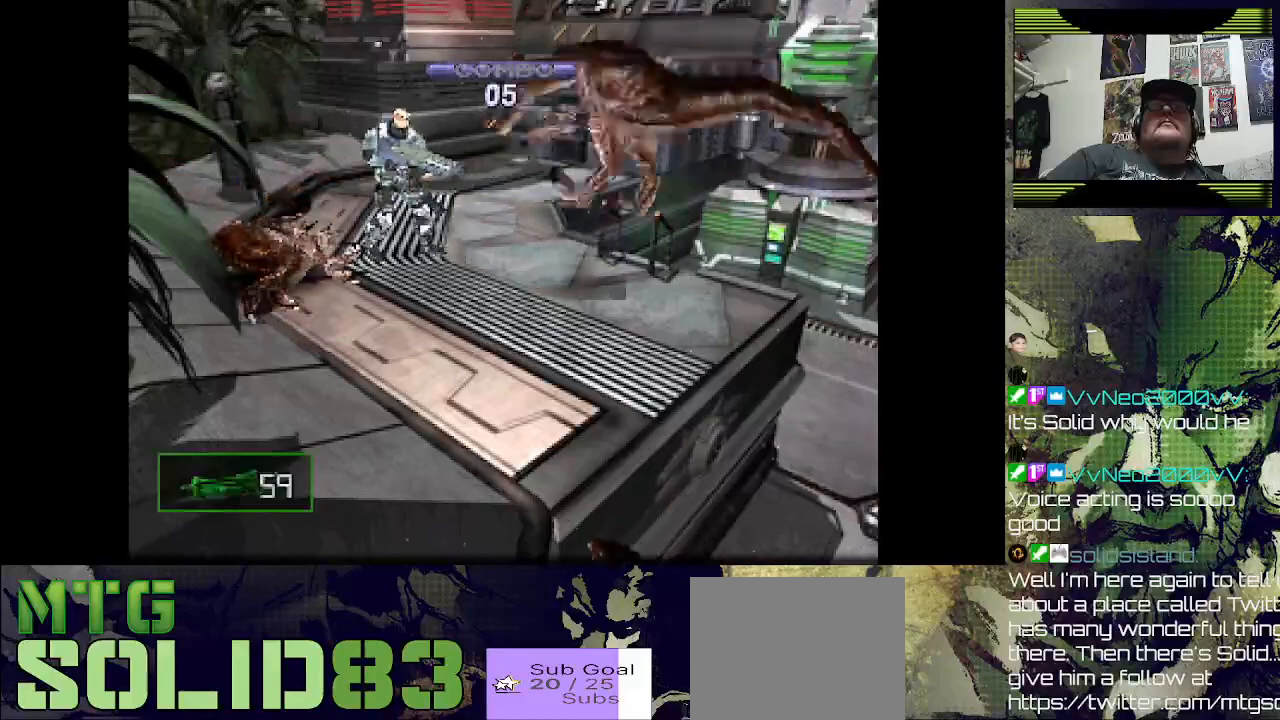
{"buttons": [], "left_stick": "center", "right_stick": "center", "events": [[233, "SQUARE", "up"], [367, "R1", "up"]]}
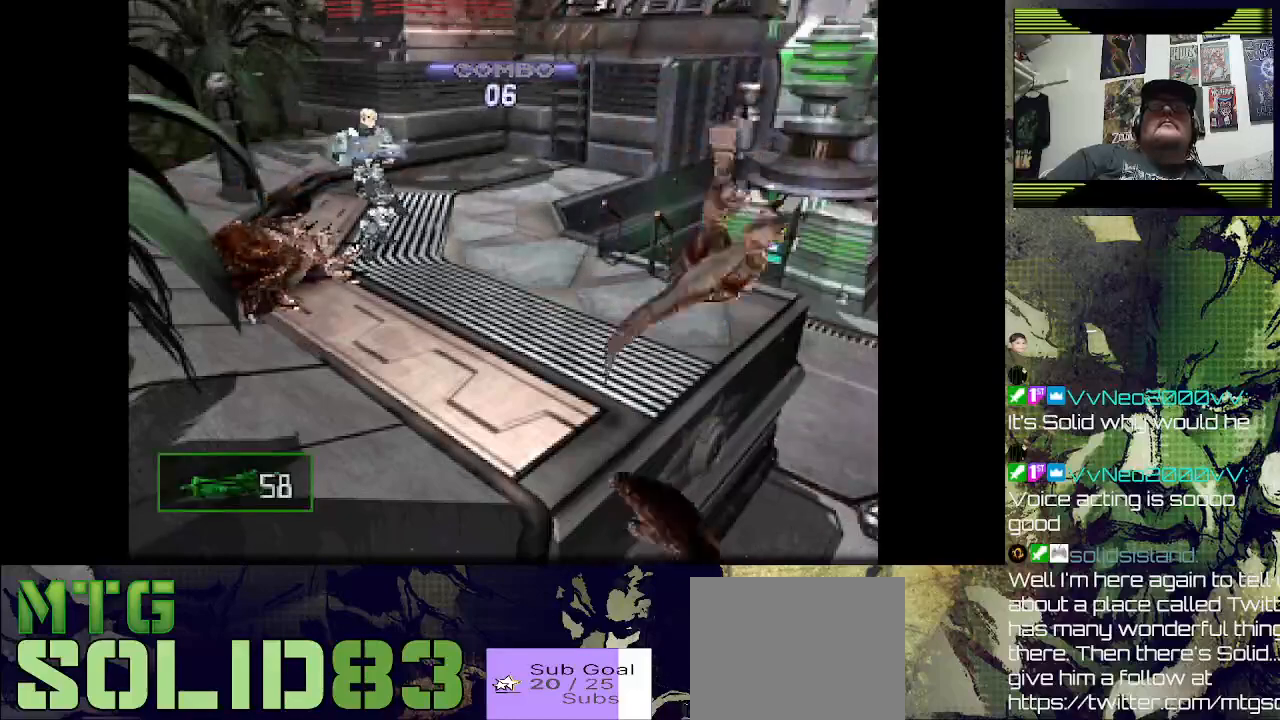
{"buttons": ["R1"], "left_stick": "center", "right_stick": "center", "events": [[433, "R1", "down"]]}
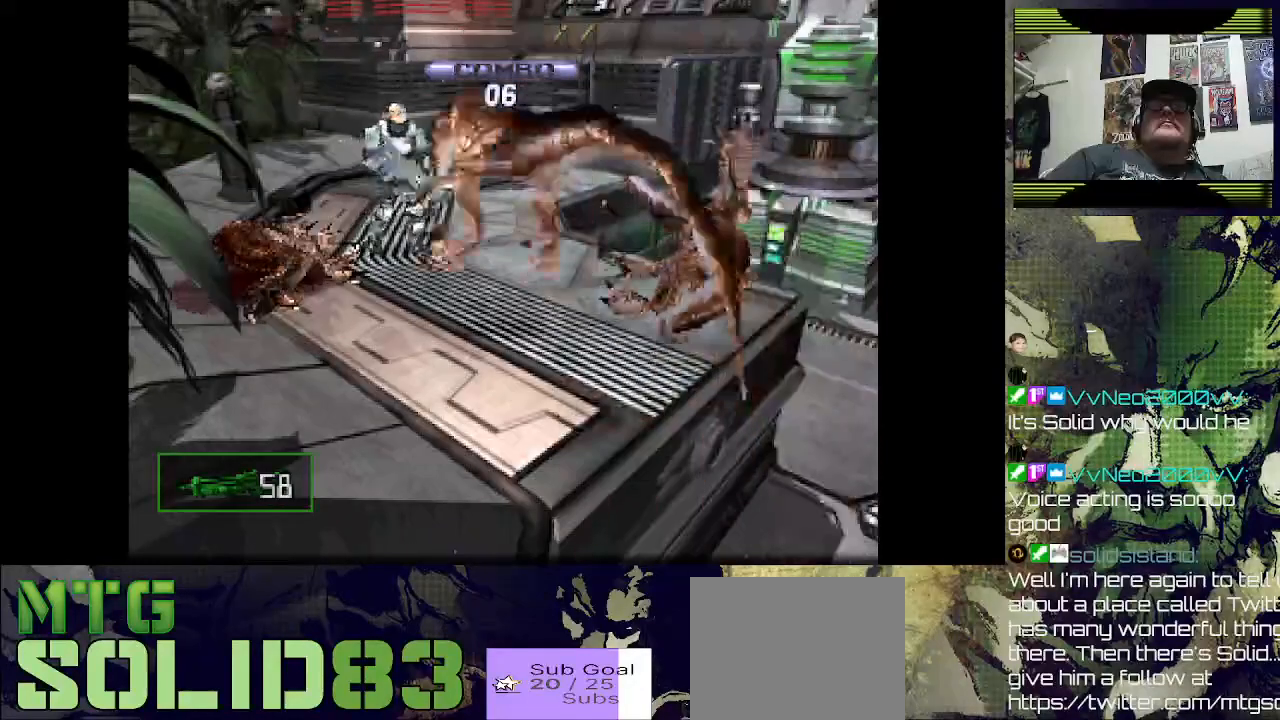
{"buttons": ["SQUARE", "R1"], "left_stick": "center", "right_stick": "center", "events": [[233, "SQUARE", "down"]]}
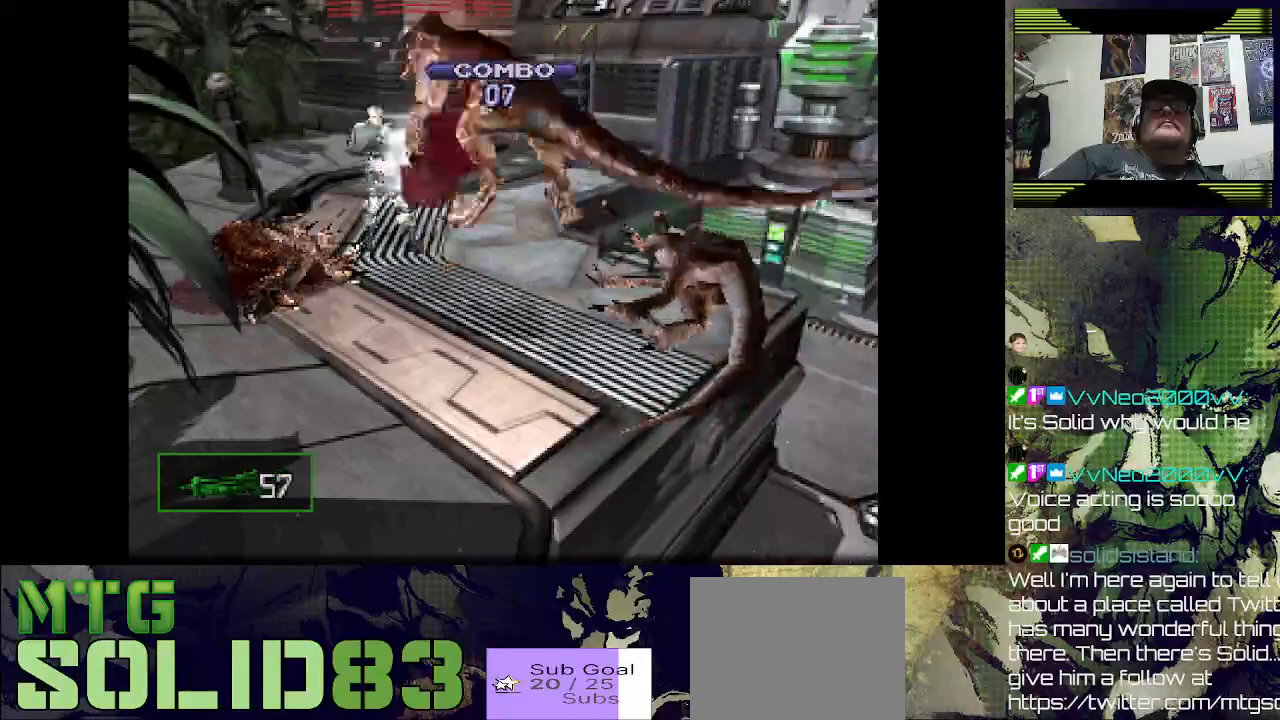
{"buttons": [], "left_stick": "center", "right_stick": "center", "events": [[133, "SQUARE", "up"], [200, "R1", "up"]]}
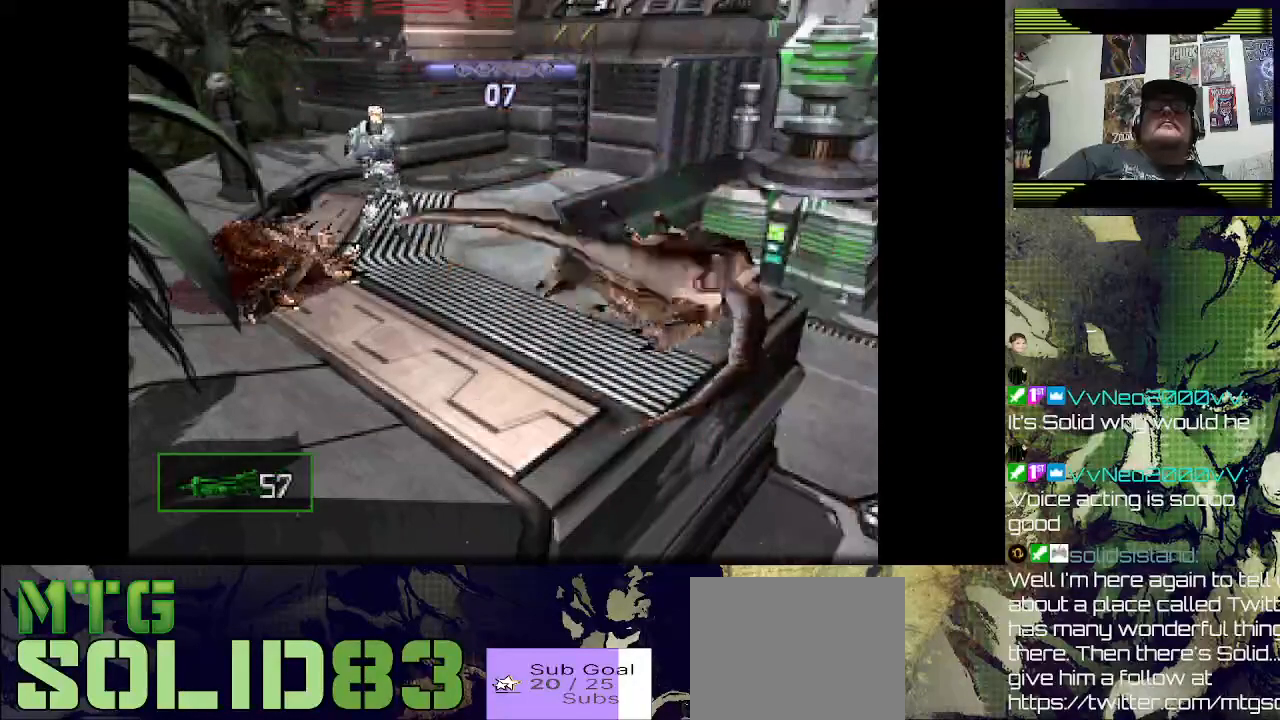
{"buttons": [], "left_stick": "center", "right_stick": "center", "events": []}
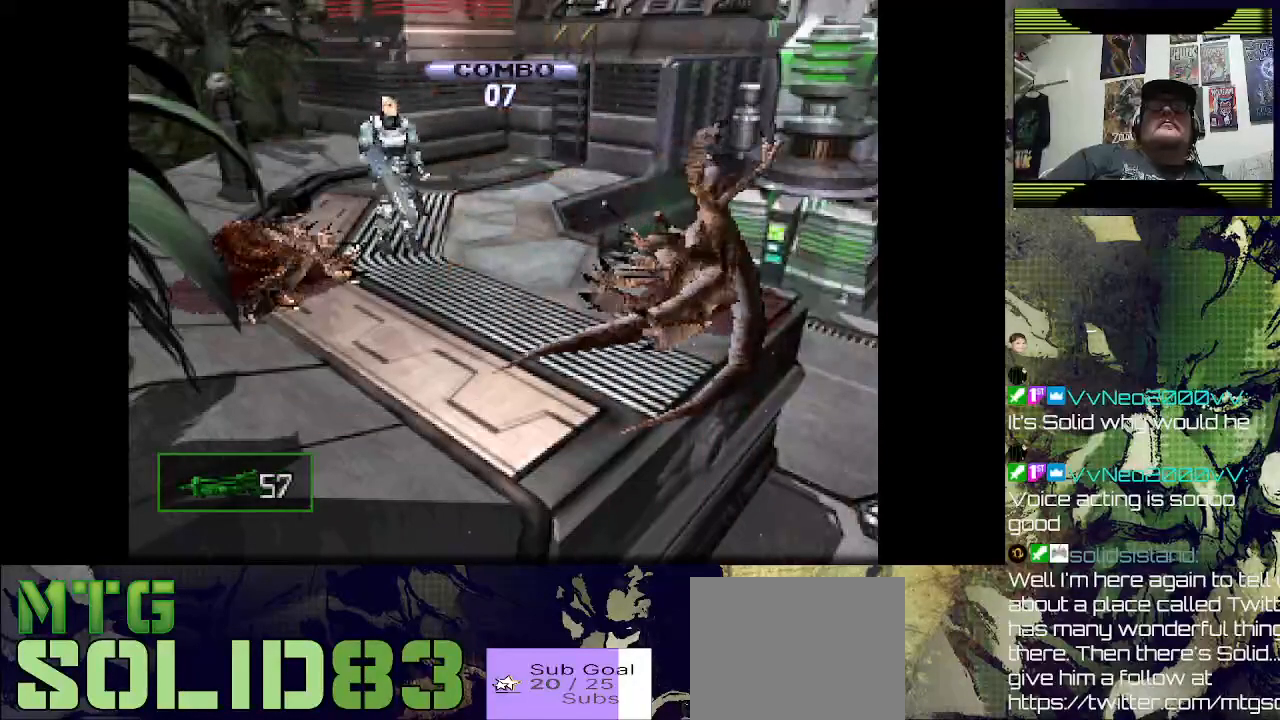
{"buttons": ["DPAD_RIGHT"], "left_stick": "center", "right_stick": "center", "events": [[433, "DPAD_RIGHT", "down"]]}
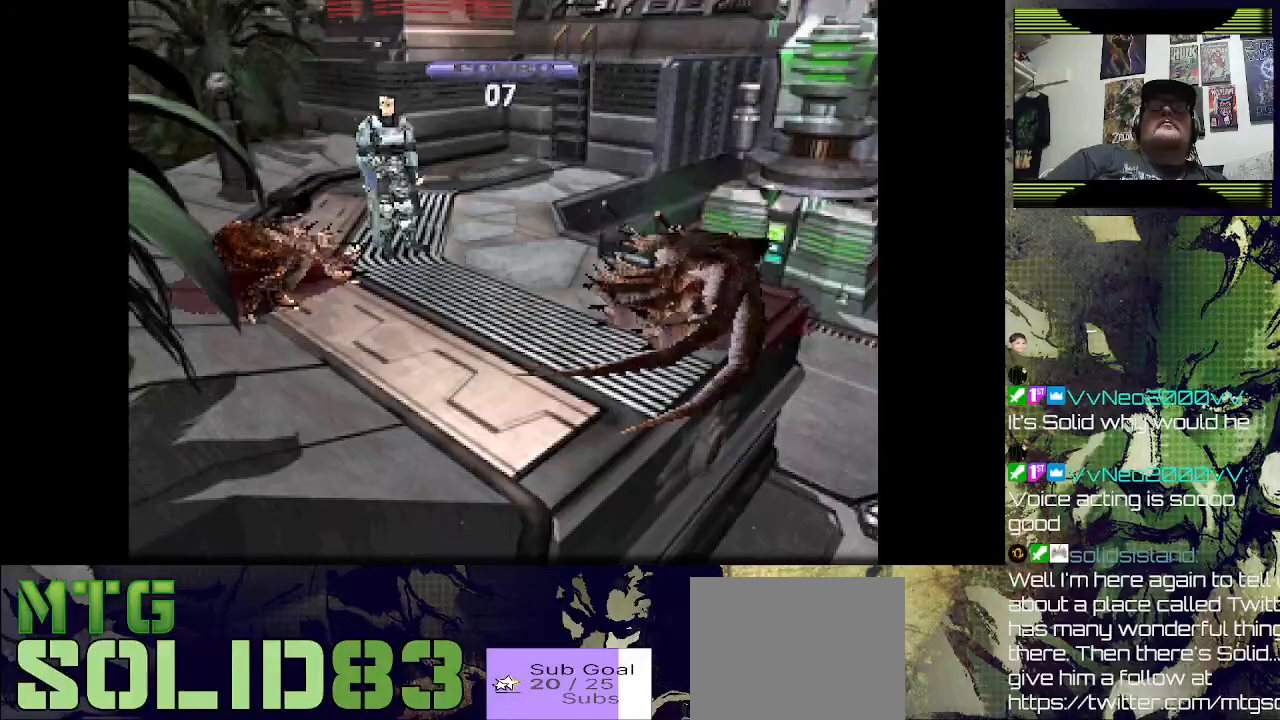
{"buttons": ["DPAD_RIGHT"], "left_stick": "center", "right_stick": "center", "events": []}